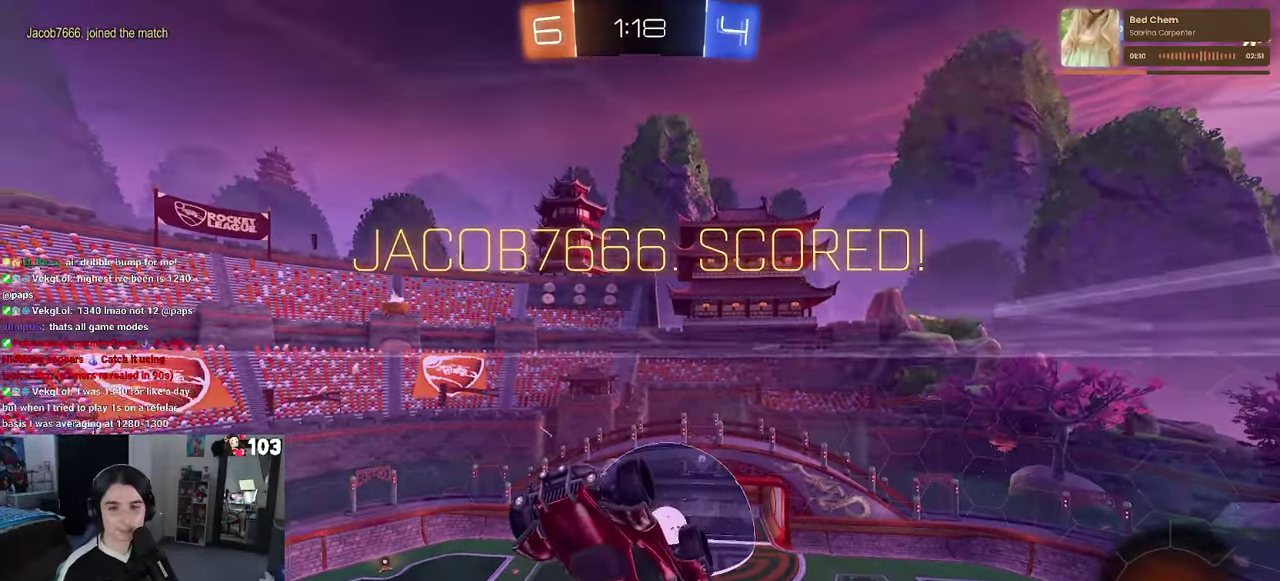
Gameplay with a controller (PlayStation layout); each line is a JSON object with the inputs held at the frame after it. "events" lists button and stick changes between this image and that frame as [ms after this image, input, new state], when the widget could be followed in between. This document gives stick clicks only as held states, not as events. Not read: L1.
{"buttons": [], "left_stick": "center", "right_stick": "center", "events": [[100, "CROSS", "up"], [183, "CROSS", "down"], [300, "CROSS", "up"], [400, "CROSS", "down"], [467, "CROSS", "up"]]}
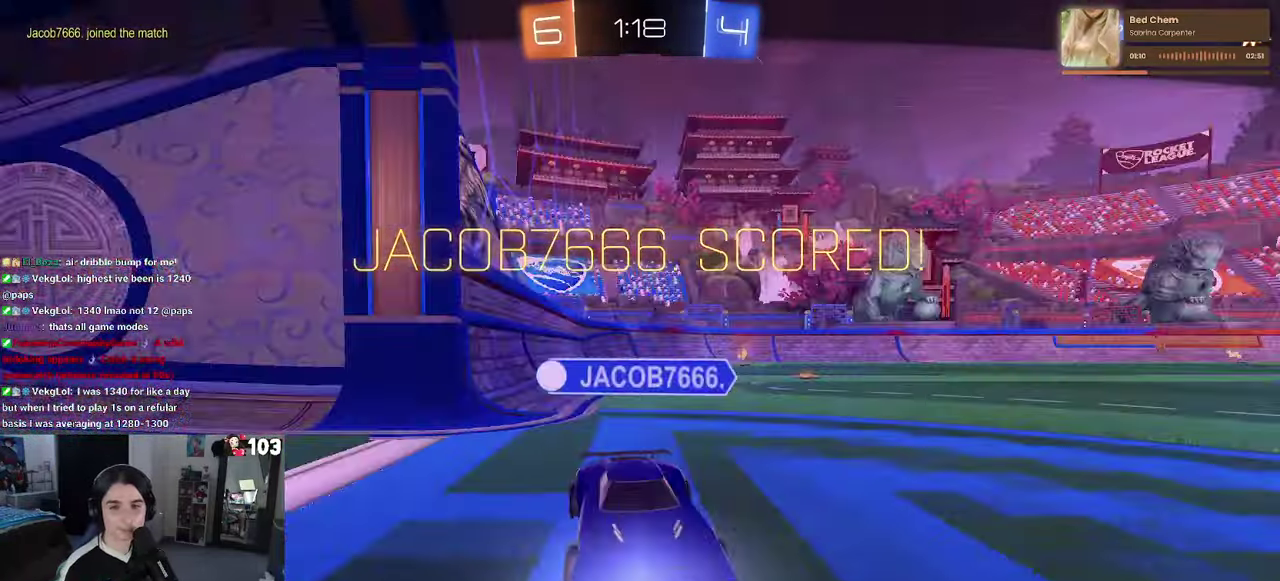
{"buttons": [], "left_stick": "center", "right_stick": "center", "events": [[83, "CROSS", "down"], [150, "CROSS", "up"], [383, "CROSS", "down"], [483, "CROSS", "up"]]}
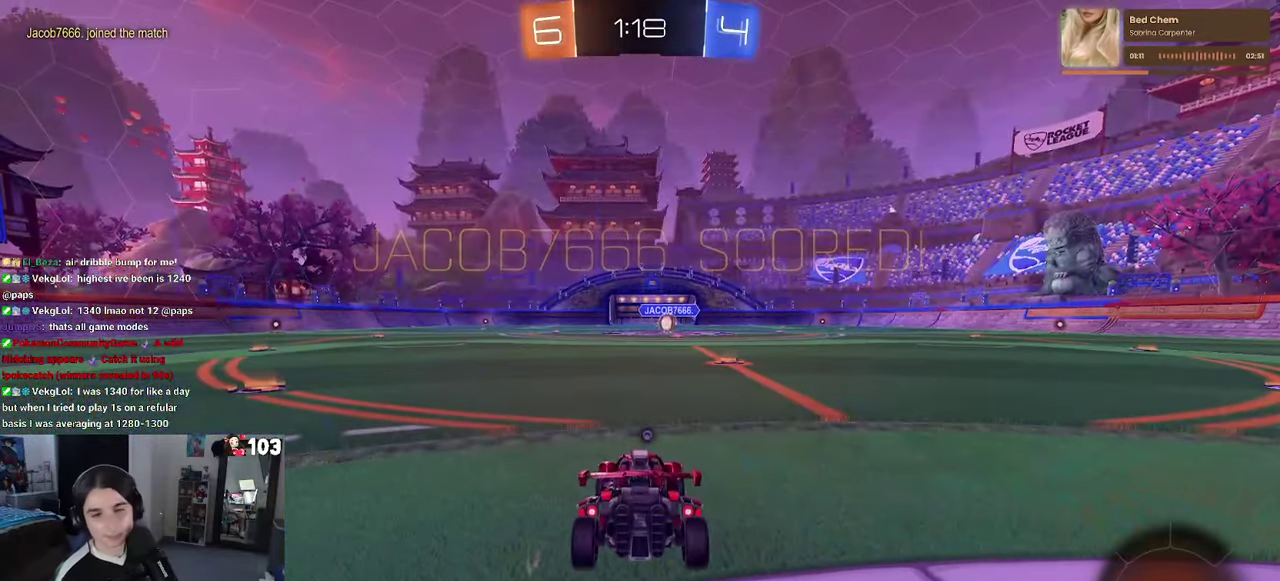
{"buttons": [], "left_stick": "center", "right_stick": "center", "events": []}
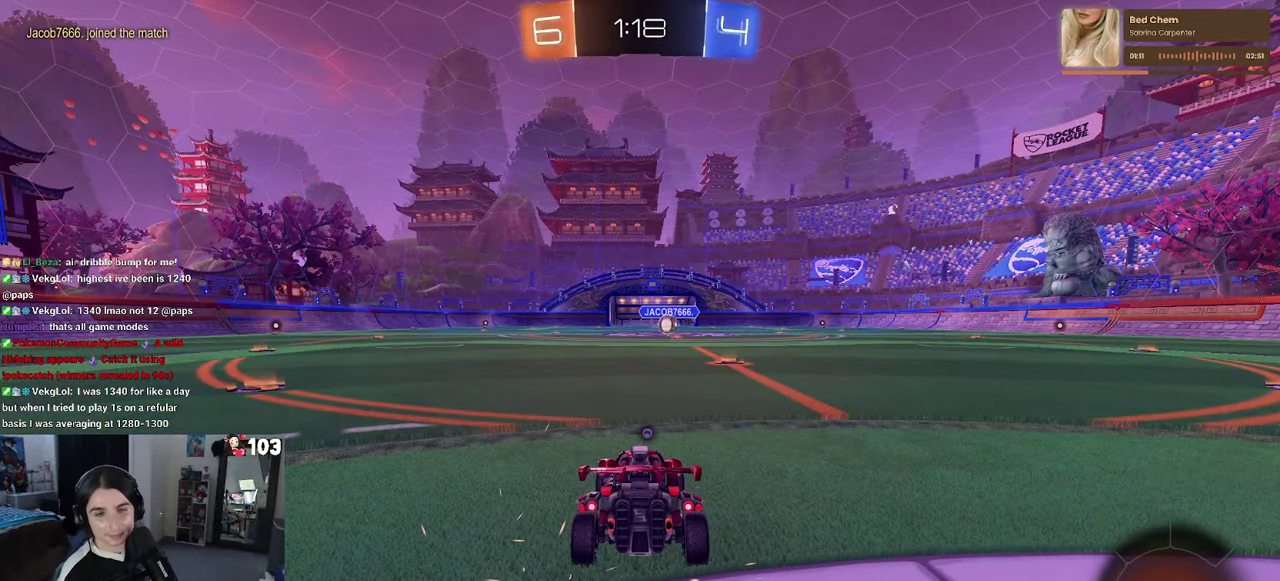
{"buttons": [], "left_stick": "center", "right_stick": "center", "events": []}
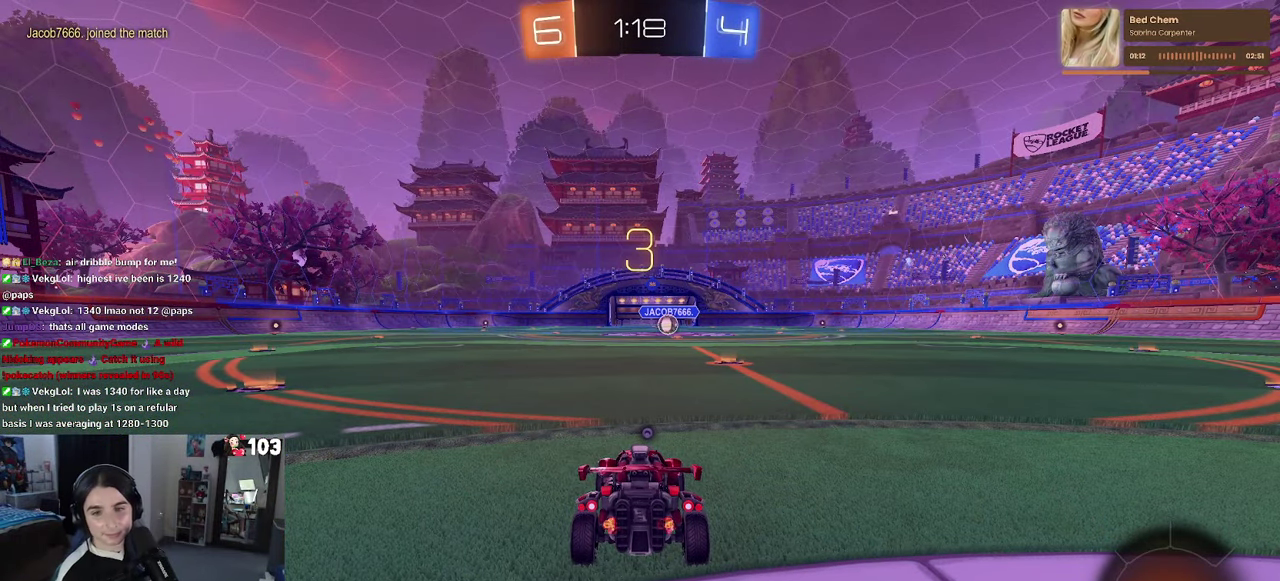
{"buttons": [], "left_stick": "center", "right_stick": "center", "events": []}
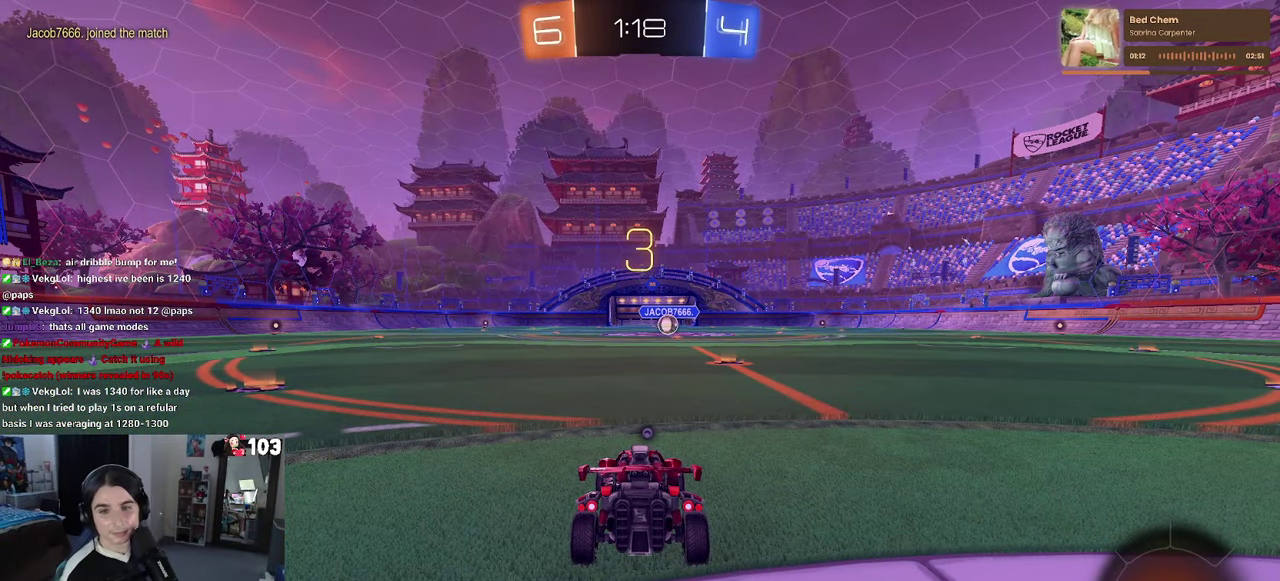
{"buttons": [], "left_stick": "center", "right_stick": "center", "events": []}
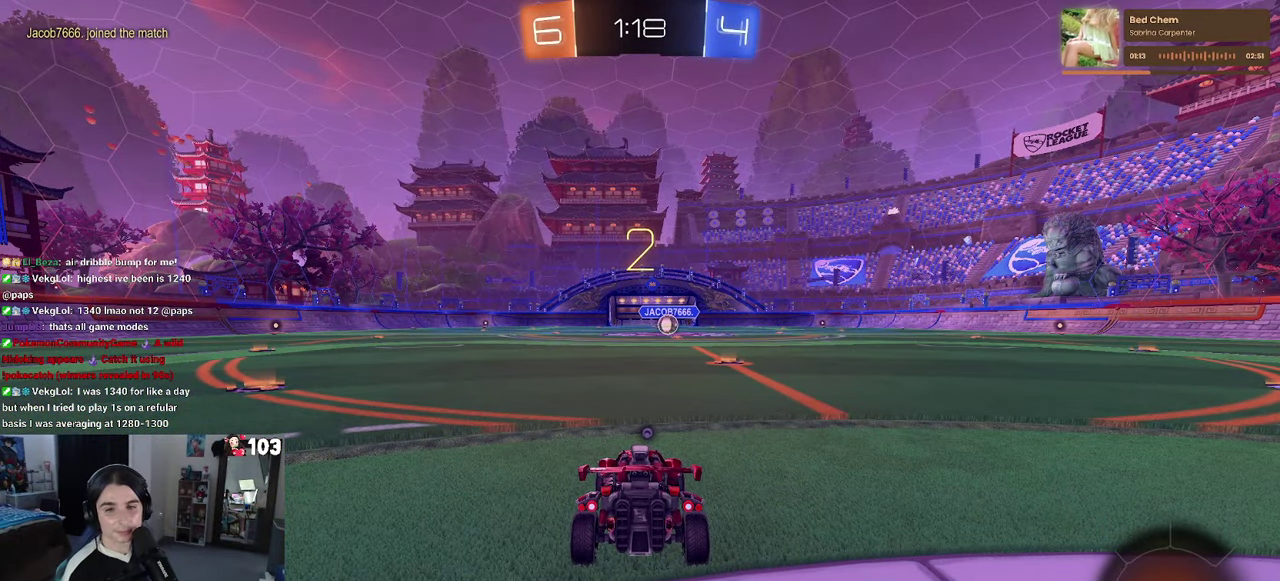
{"buttons": ["R2"], "left_stick": "center", "right_stick": "center", "events": [[33, "R2", "down"]]}
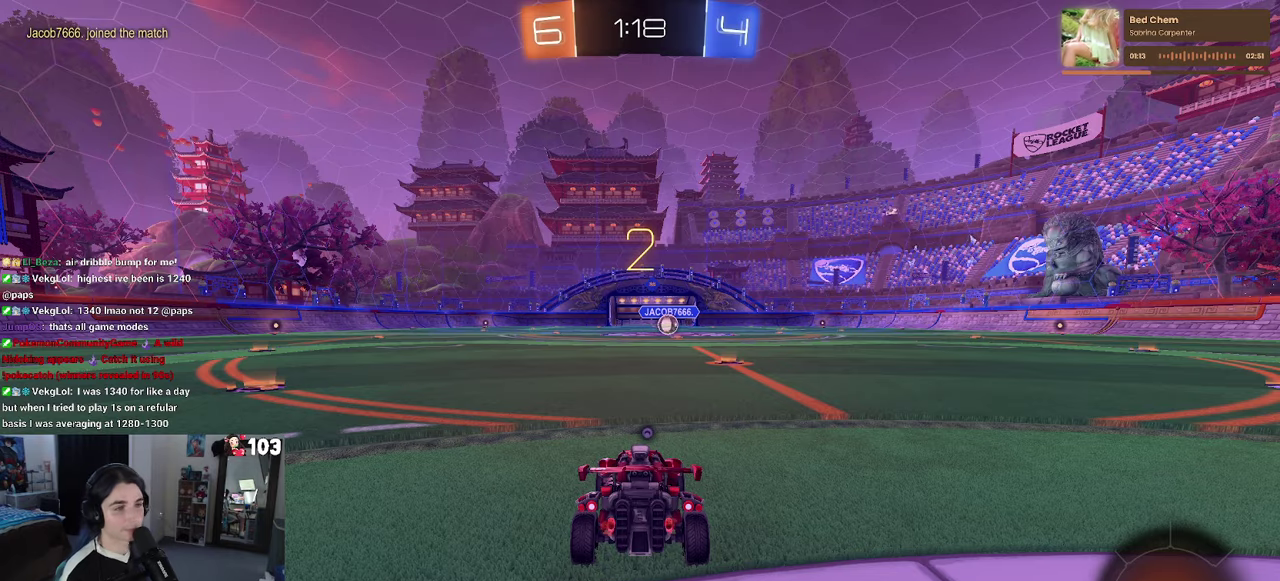
{"buttons": ["R2"], "left_stick": "center", "right_stick": "center", "events": [[334, "TRIANGLE", "down"], [434, "TRIANGLE", "up"]]}
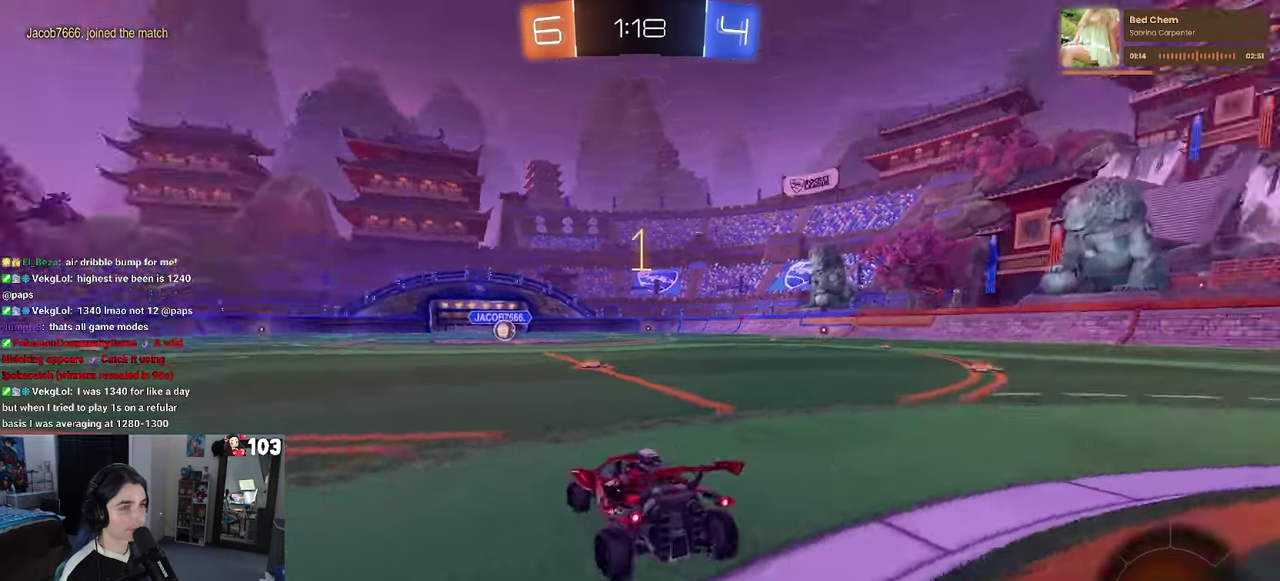
{"buttons": ["R1", "R2"], "left_stick": "center", "right_stick": "center", "events": [[267, "R1", "down"]]}
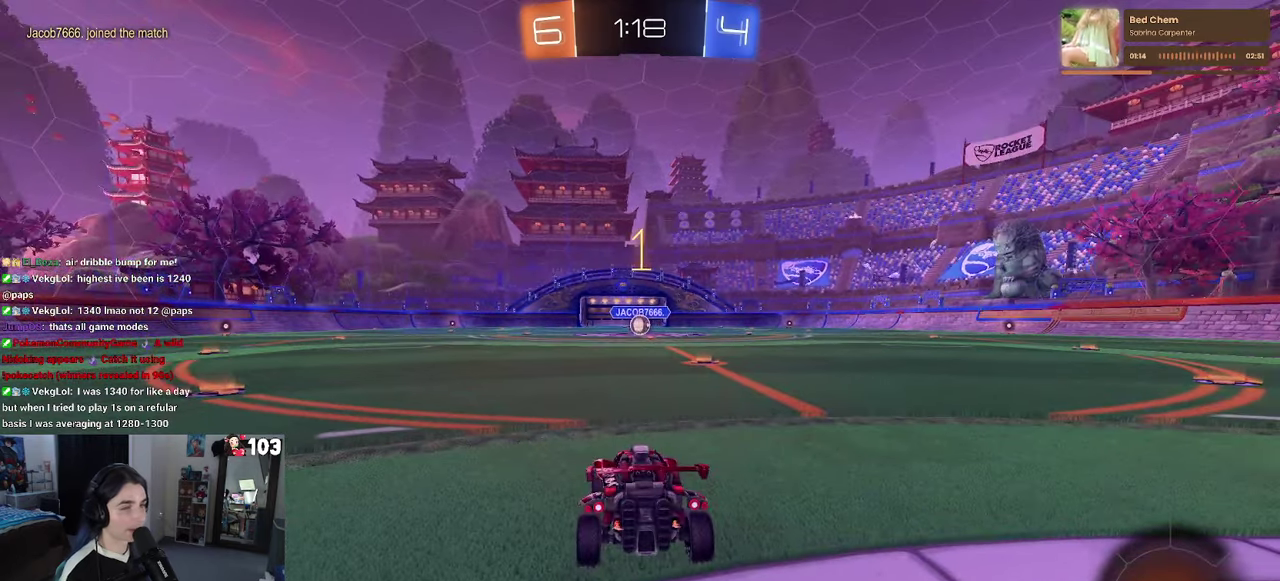
{"buttons": ["R1", "R2"], "left_stick": "center", "right_stick": "center", "events": [[167, "left_stick", "right"], [267, "left_stick", "center"]]}
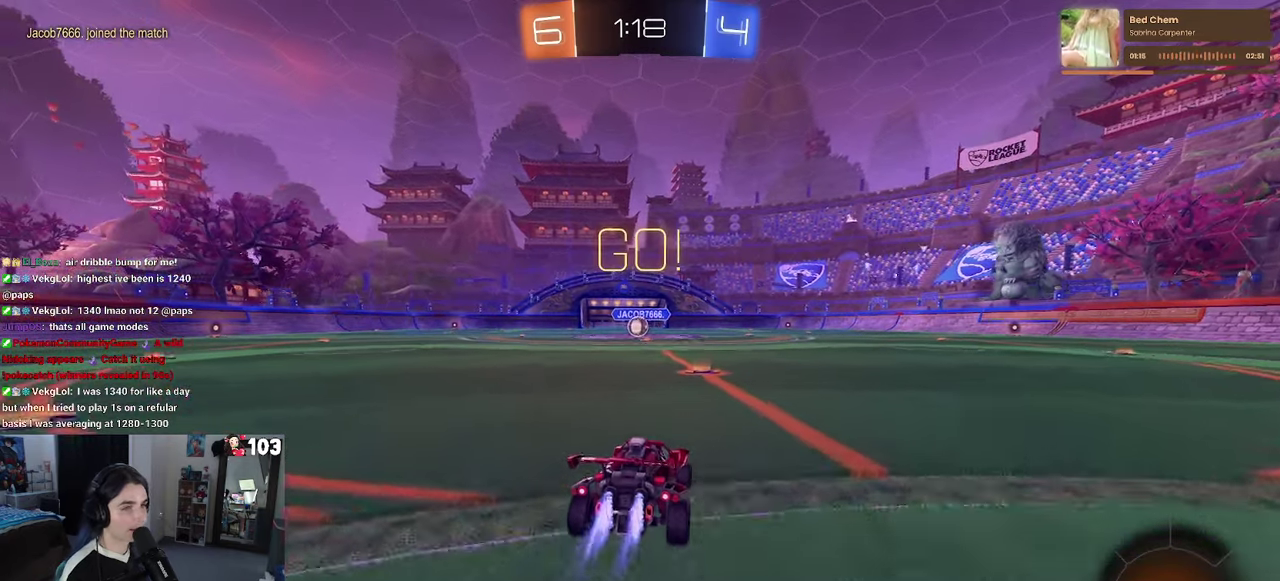
{"buttons": ["SQUARE", "R1", "R2"], "left_stick": "down", "right_stick": "center"}
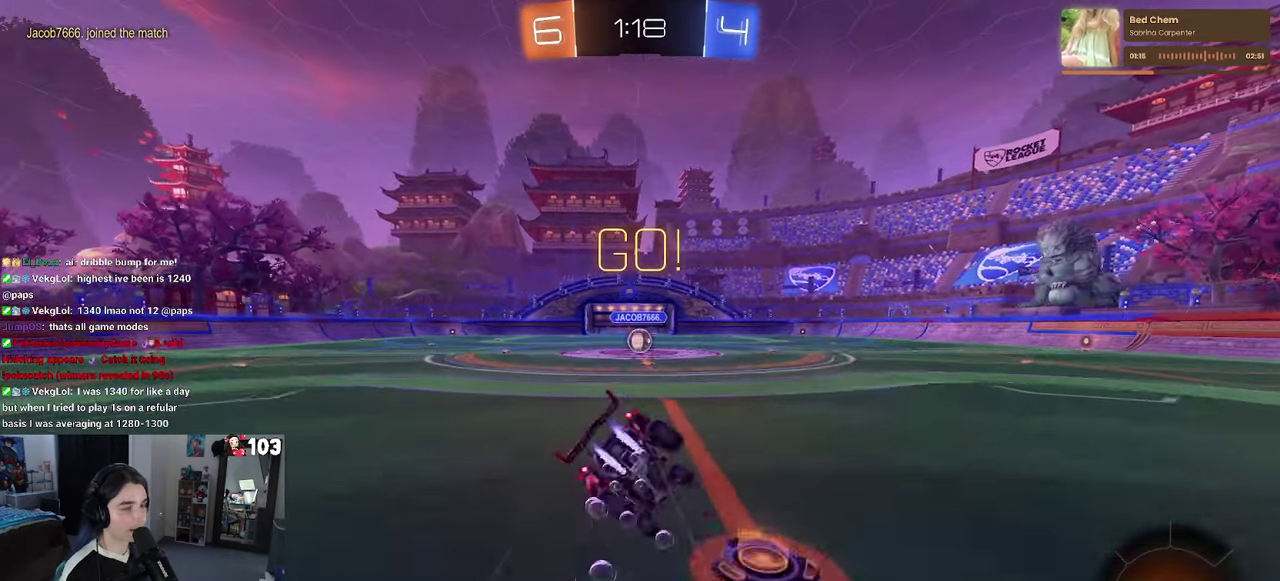
{"buttons": ["SQUARE", "R1", "R2"], "left_stick": "down-left", "right_stick": "center"}
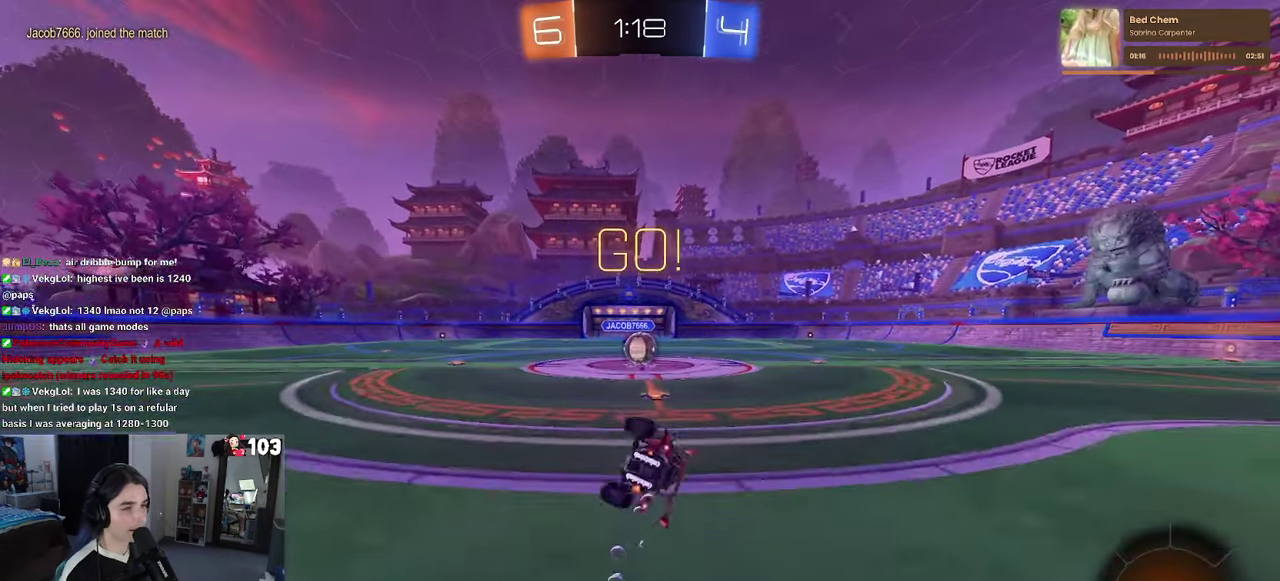
{"buttons": ["R2"], "left_stick": "center", "right_stick": "center"}
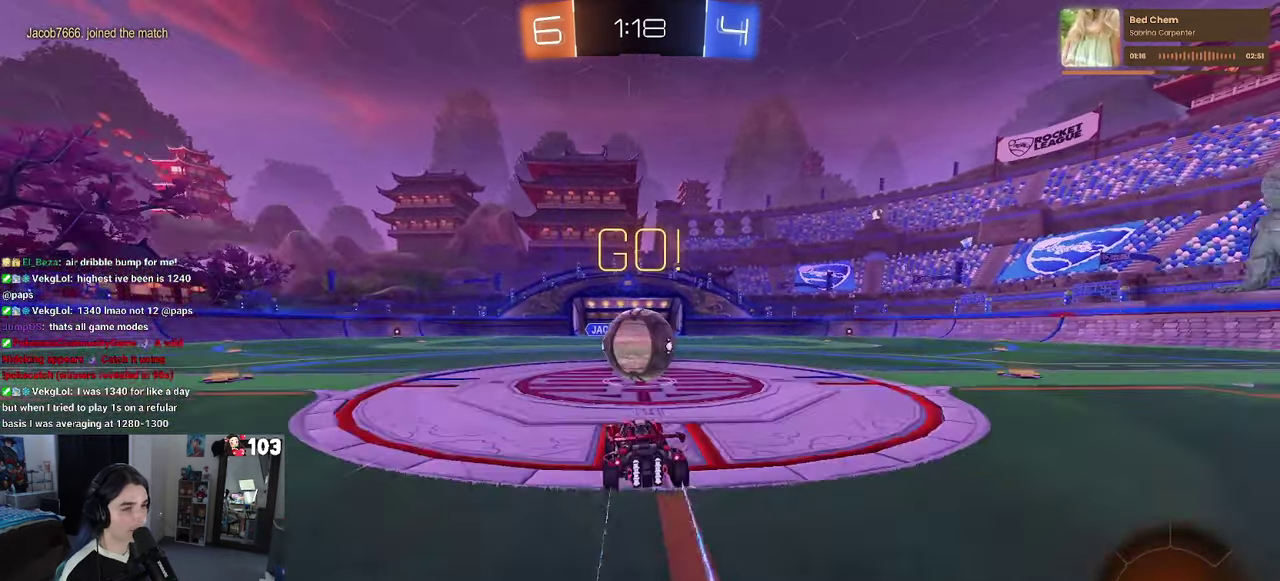
{"buttons": ["SQUARE", "R2"], "left_stick": "up-right", "right_stick": "center", "events": [[34, "CROSS", "down"], [134, "left_stick", "right"], [167, "CROSS", "up"], [217, "CROSS", "down"], [267, "SQUARE", "down"], [267, "left_stick", "up-right"], [317, "CROSS", "up"]]}
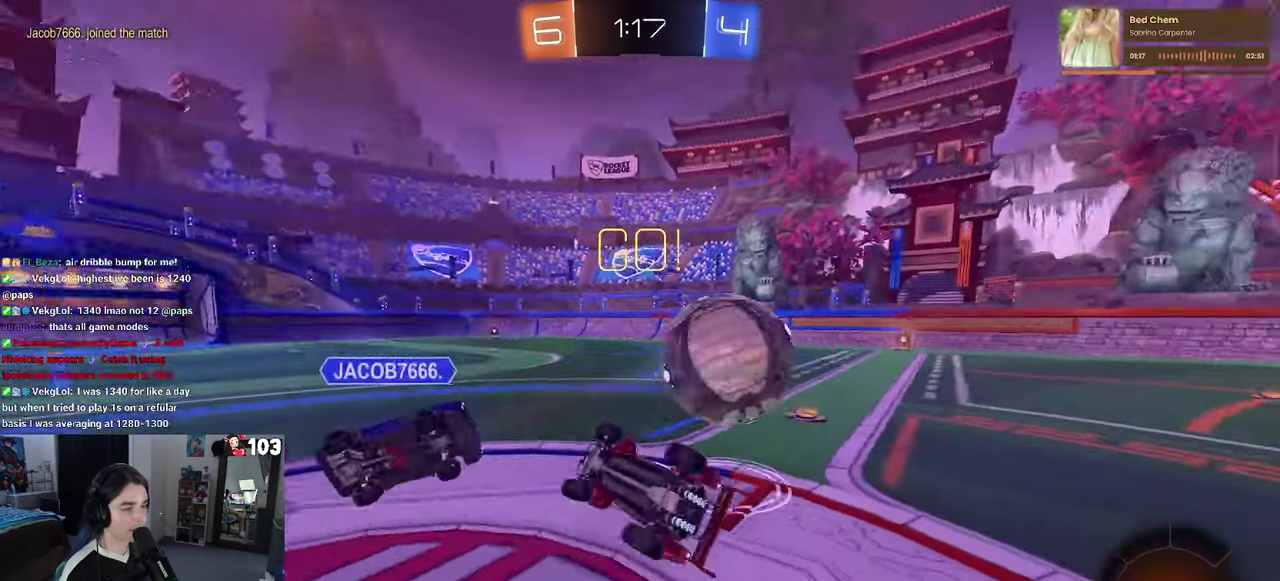
{"buttons": ["R2"], "left_stick": "up", "right_stick": "center", "events": [[317, "SQUARE", "up"], [317, "left_stick", "up"]]}
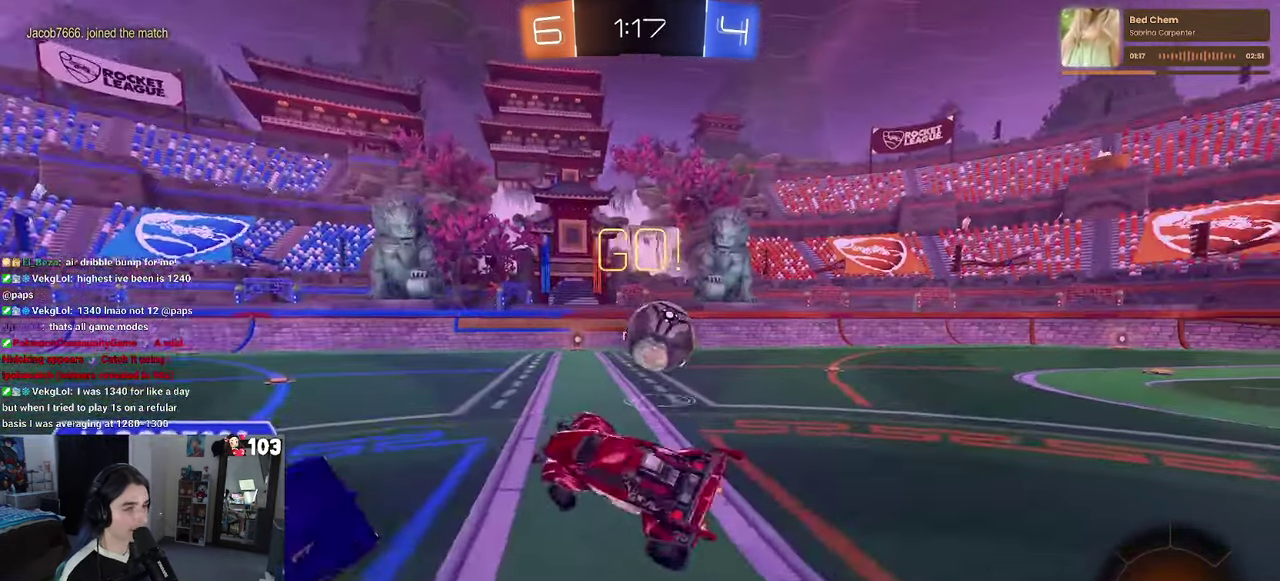
{"buttons": ["R1", "R2"], "left_stick": "center", "right_stick": "center", "events": [[200, "R1", "down"], [217, "left_stick", "center"]]}
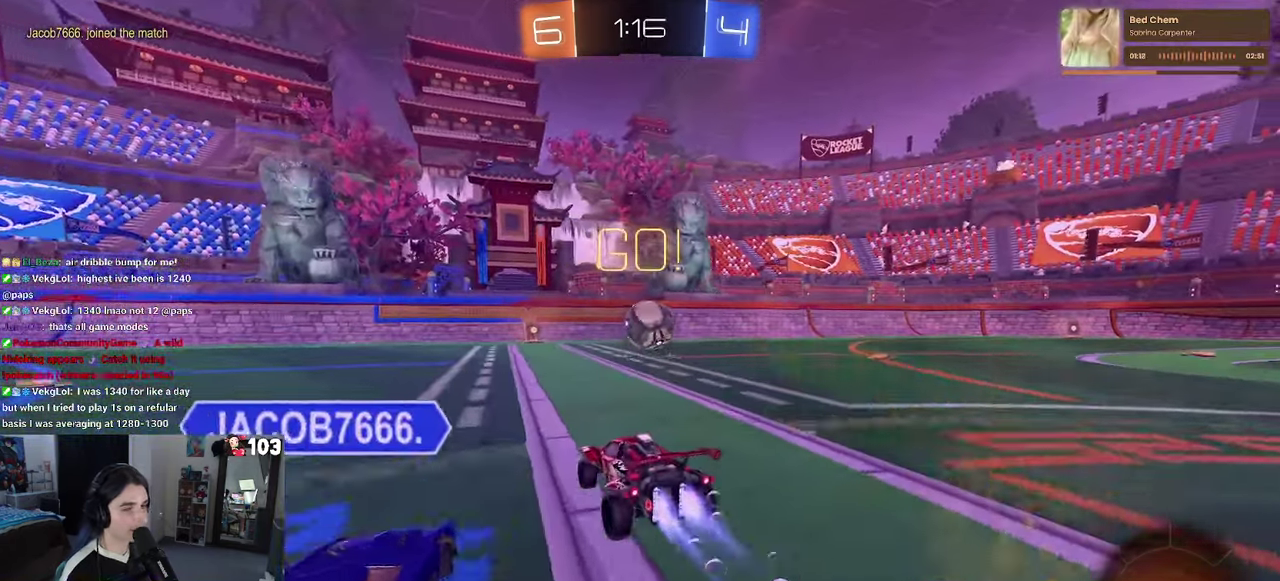
{"buttons": ["R1", "R2"], "left_stick": "right", "right_stick": "center", "events": [[400, "left_stick", "right"]]}
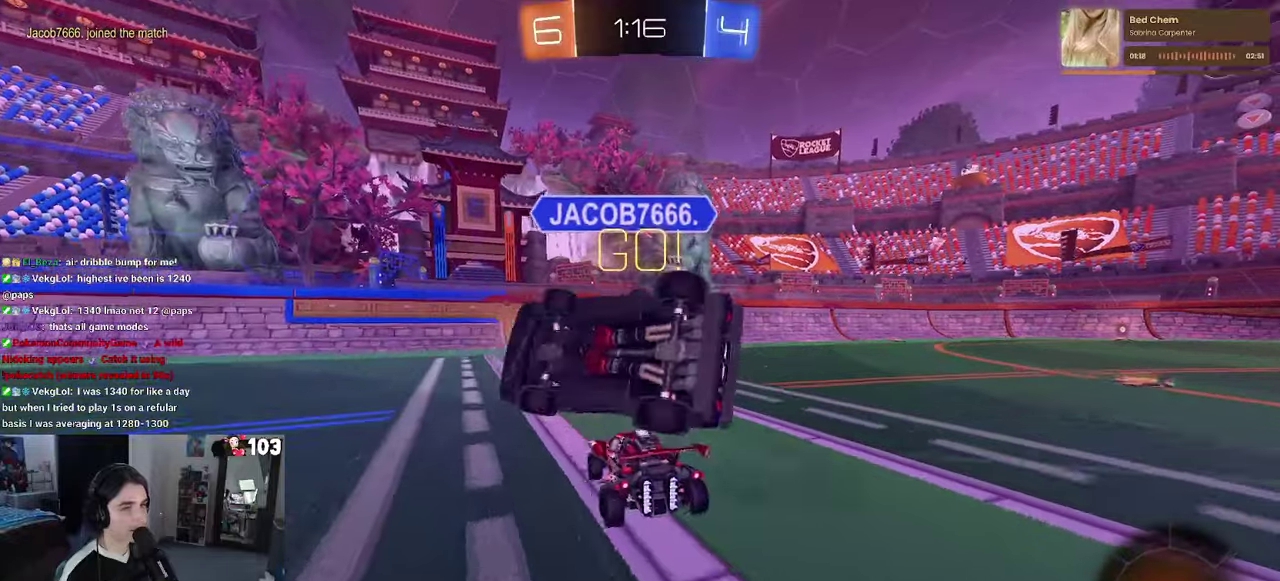
{"buttons": ["SQUARE", "R1", "R2"], "left_stick": "down-left", "right_stick": "center"}
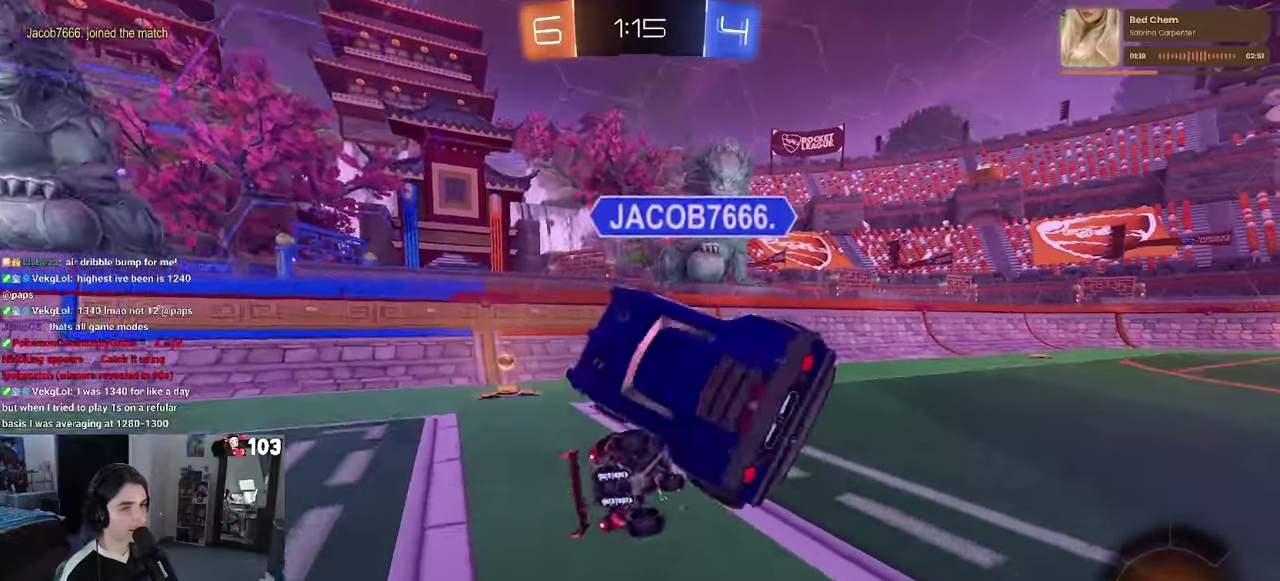
{"buttons": ["R2"], "left_stick": "down-right", "right_stick": "center"}
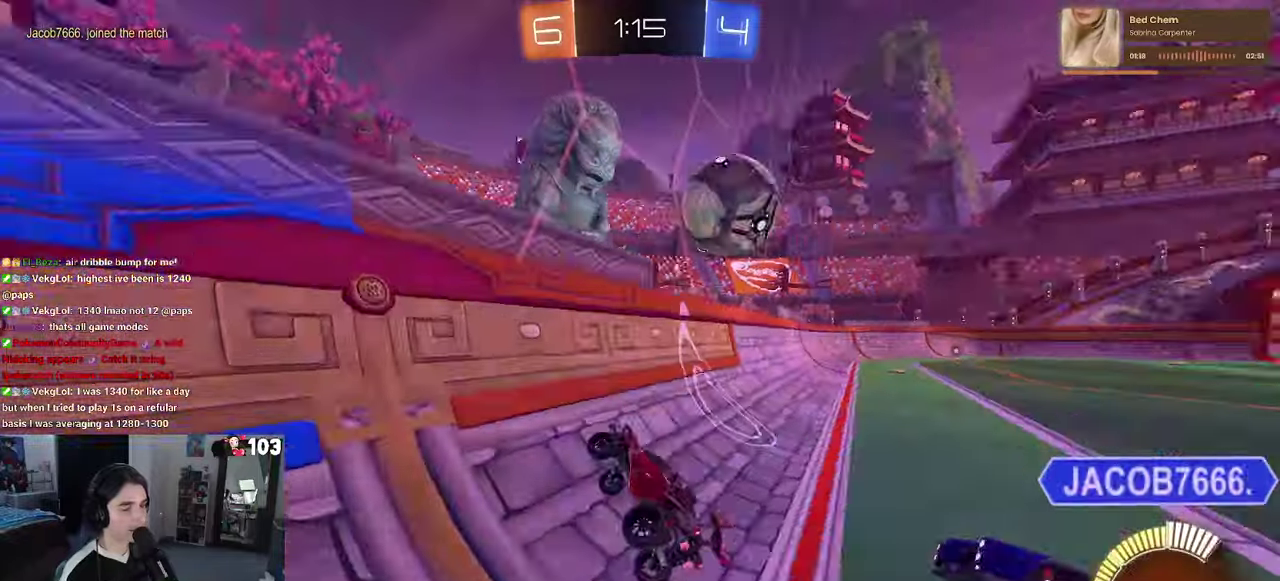
{"buttons": ["R2"], "left_stick": "right", "right_stick": "center"}
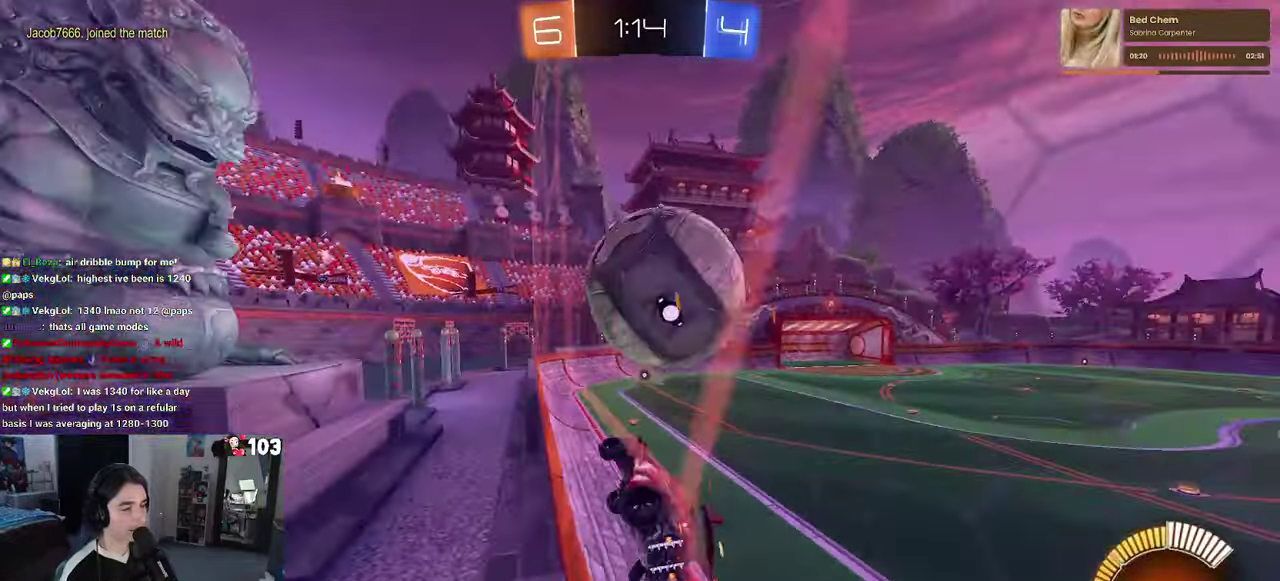
{"buttons": ["R2"], "left_stick": "left", "right_stick": "center", "events": [[350, "left_stick", "center"], [433, "left_stick", "left"]]}
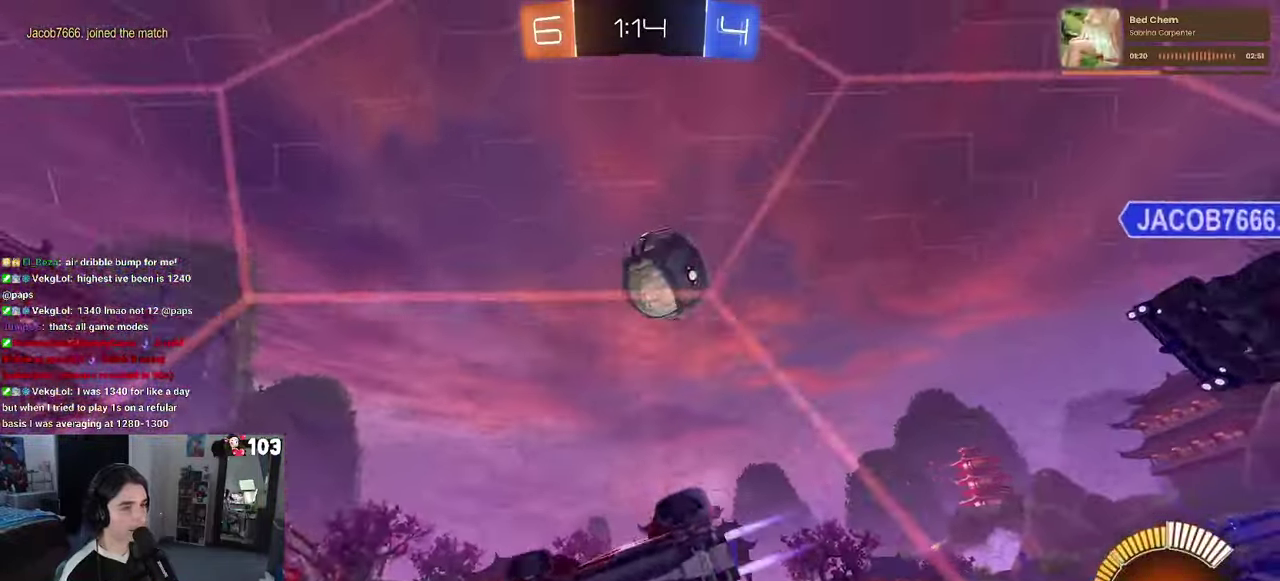
{"buttons": ["R1", "R2"], "left_stick": "center", "right_stick": "center", "events": [[16, "R1", "down"], [50, "left_stick", "center"], [183, "TRIANGLE", "down"], [183, "left_stick", "right"], [316, "TRIANGLE", "up"], [450, "left_stick", "center"]]}
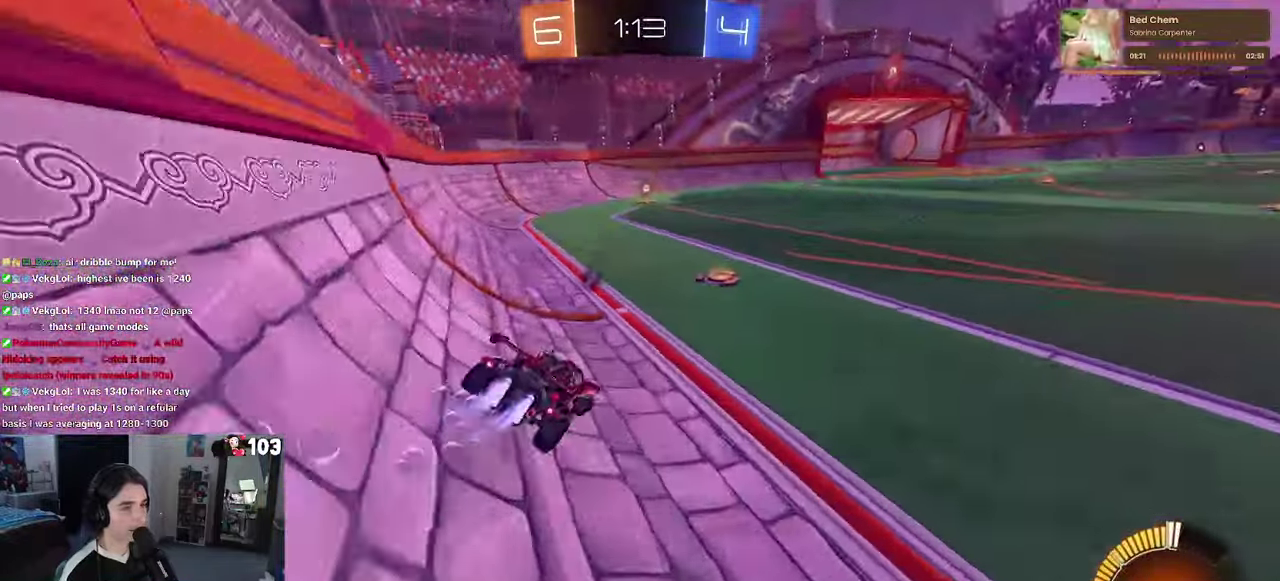
{"buttons": ["R2"], "left_stick": "center", "right_stick": "center", "events": [[133, "TRIANGLE", "down"], [283, "TRIANGLE", "up"], [316, "left_stick", "left"], [366, "R1", "up"], [450, "left_stick", "center"]]}
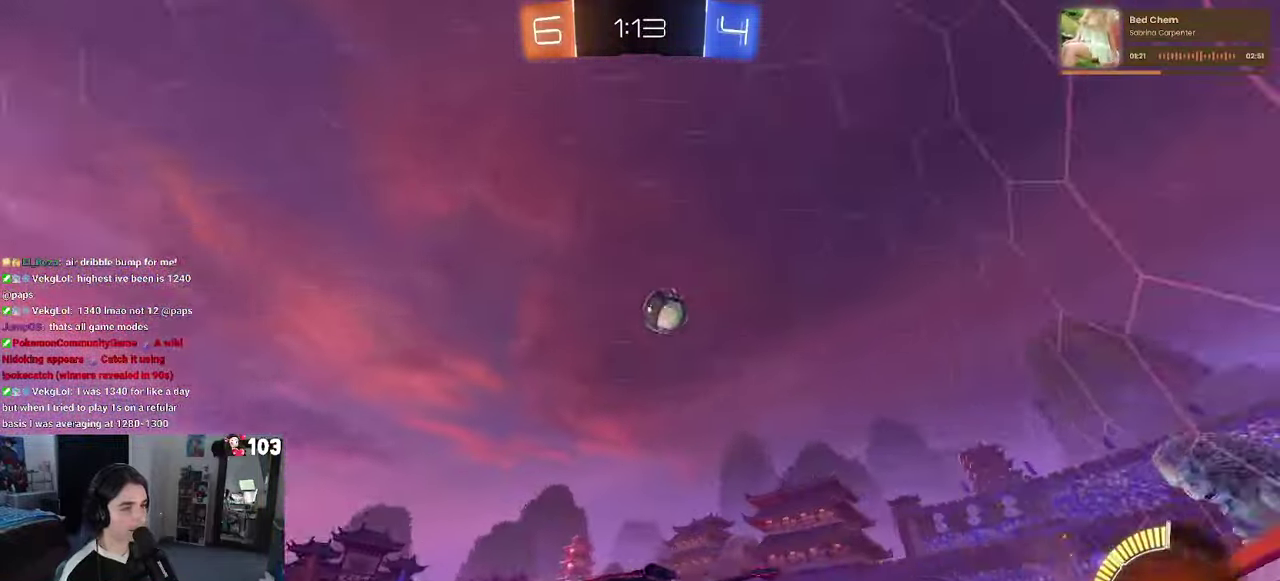
{"buttons": ["L2"], "left_stick": "left", "right_stick": "center", "events": [[250, "left_stick", "right"], [300, "left_stick", "center"], [350, "L2", "down"], [350, "R2", "up"], [416, "left_stick", "left"]]}